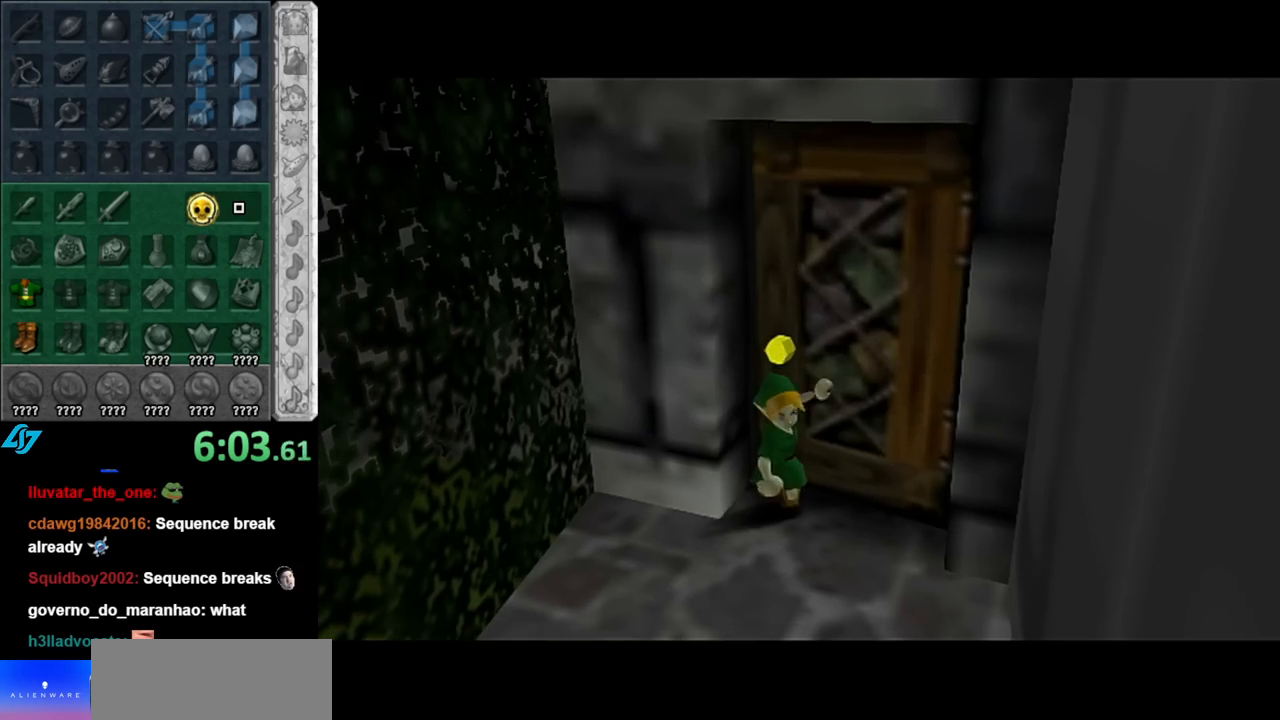
Gameplay with a controller (Nintendo layout); each line is a JSON object with the inputs held at the frame after it. "events" lists button and stick changes between this image and that frame as [ms after this image, input, new state], when the widget could be followed in between. Not read: L3 R3.
{"buttons": [], "left_stick": "center", "right_stick": "center", "events": [[317, "left_stick", "center"]]}
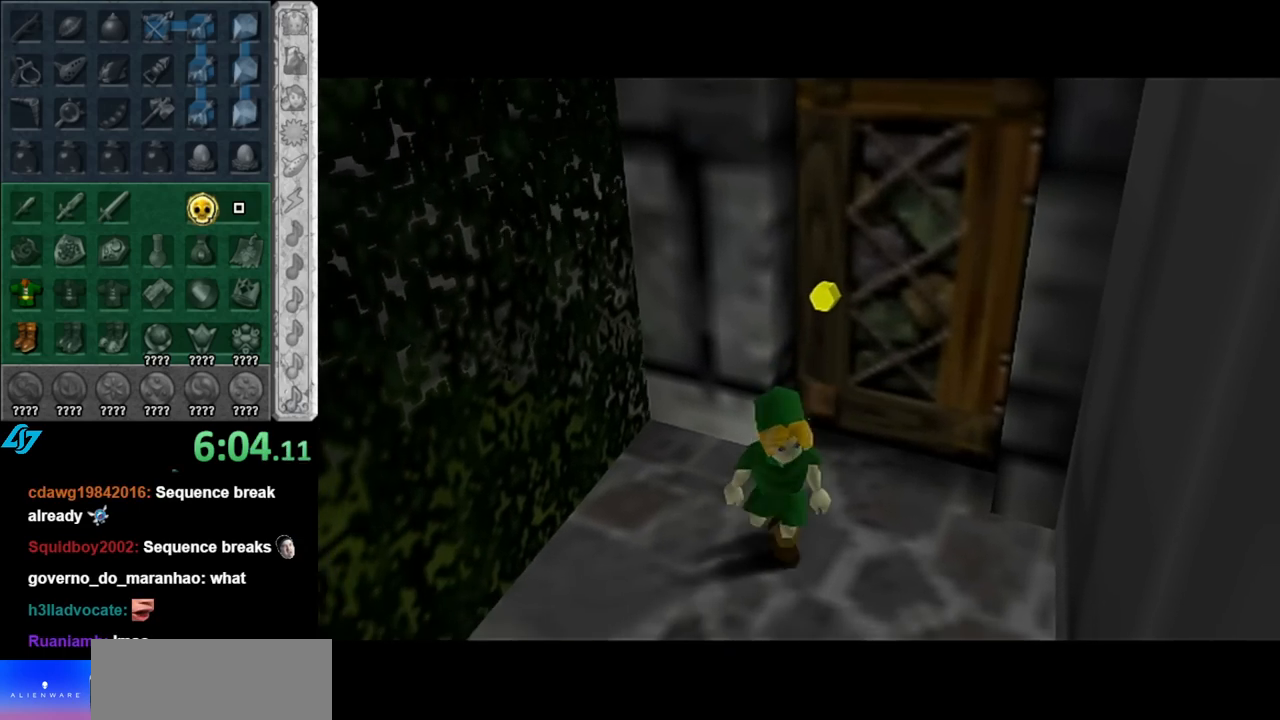
{"buttons": [], "left_stick": "center", "right_stick": "center", "events": [[33, "left_stick", "up"], [467, "left_stick", "center"]]}
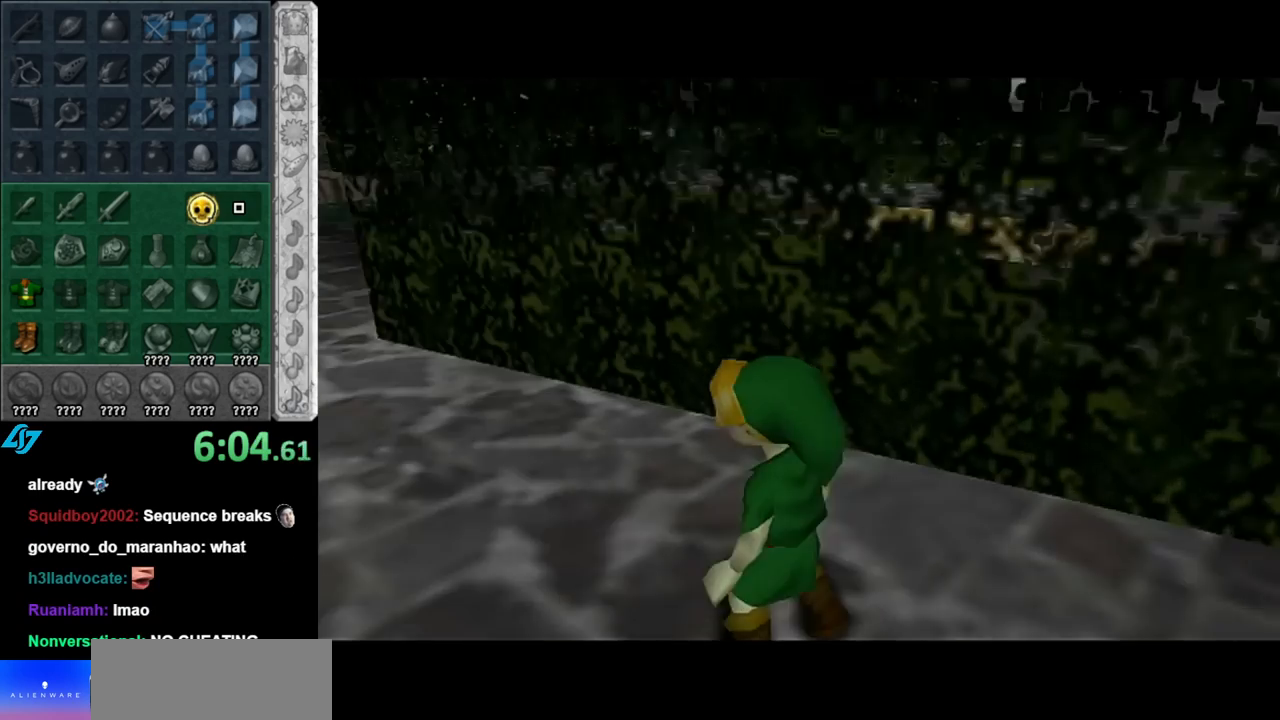
{"buttons": [], "left_stick": "up", "right_stick": "center", "events": [[150, "left_stick", "up"]]}
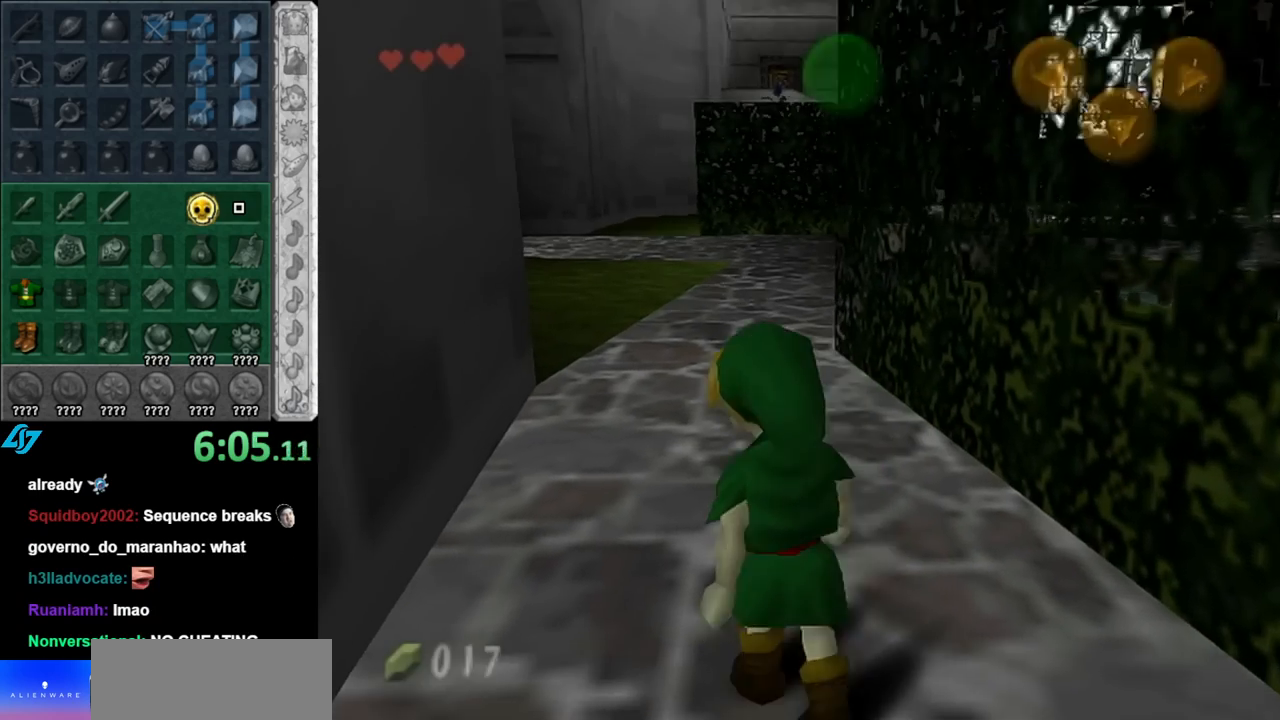
{"buttons": [], "left_stick": "up", "right_stick": "center", "events": [[317, "A", "down"], [433, "A", "up"]]}
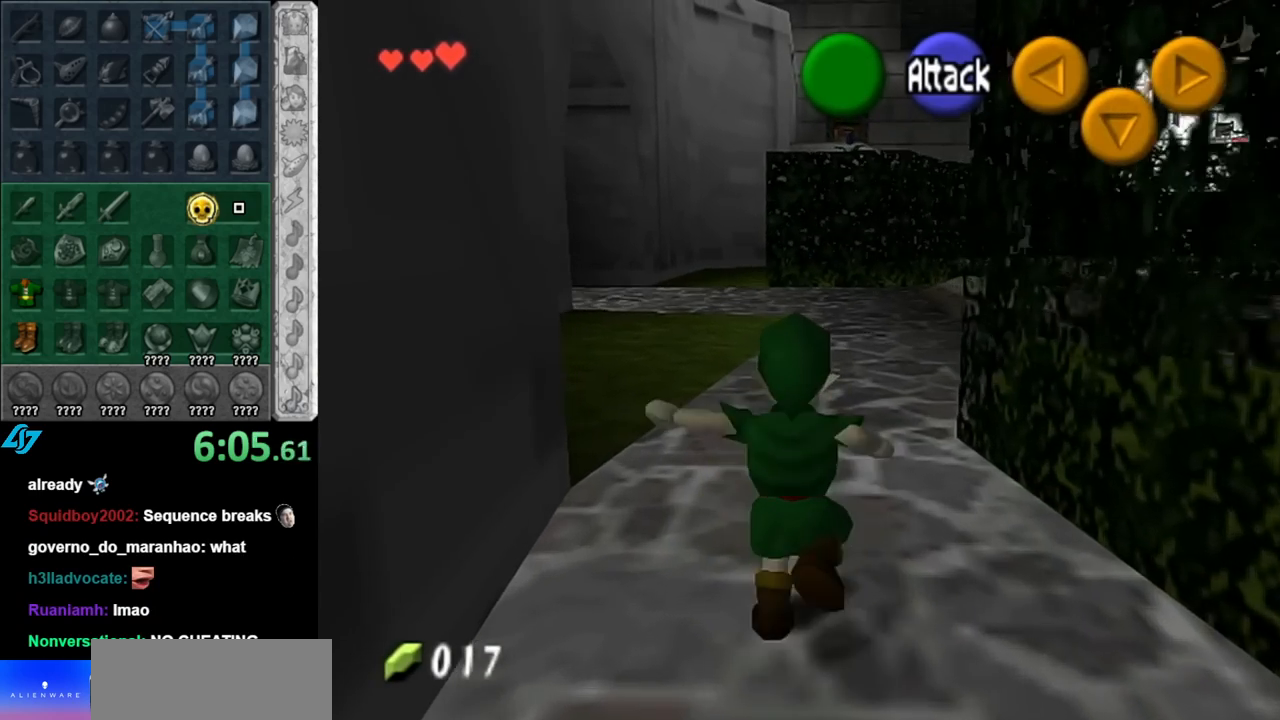
{"buttons": [], "left_stick": "center", "right_stick": "center", "events": [[367, "left_stick", "center"]]}
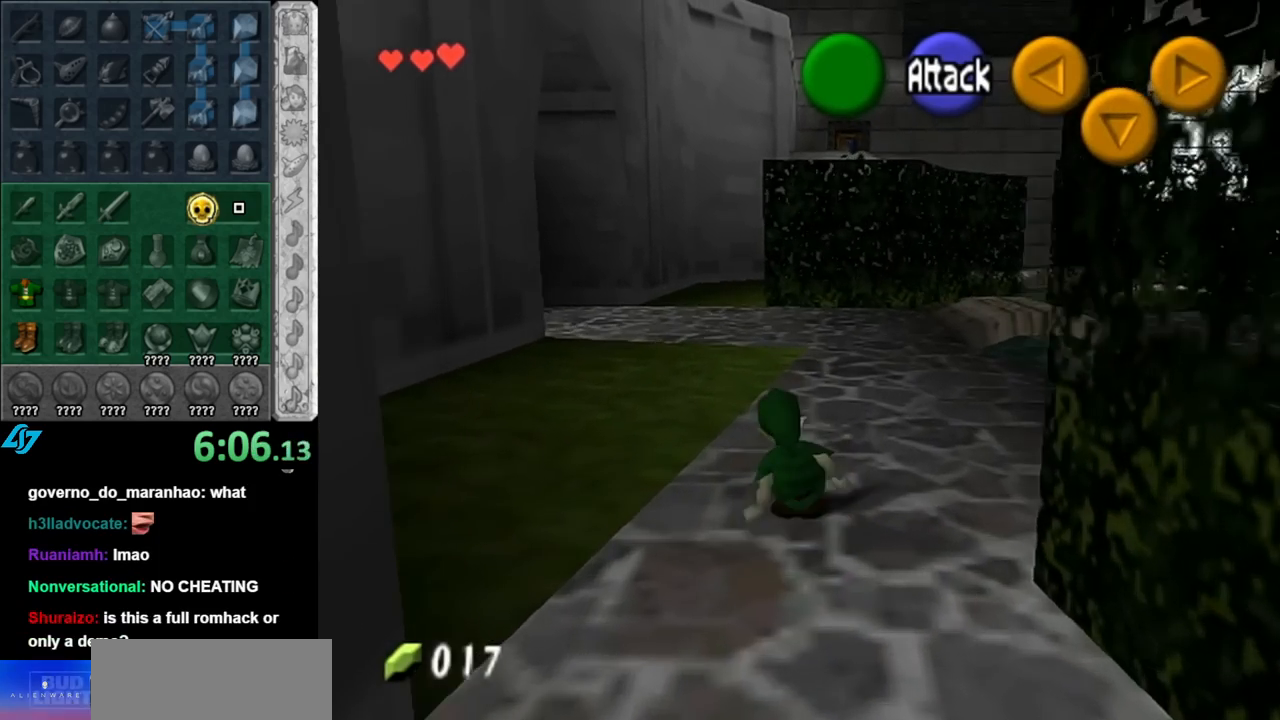
{"buttons": ["L1"], "left_stick": "down-left", "right_stick": "center", "events": [[67, "left_stick", "right"], [150, "L1", "down"], [183, "left_stick", "center"], [400, "left_stick", "down-left"]]}
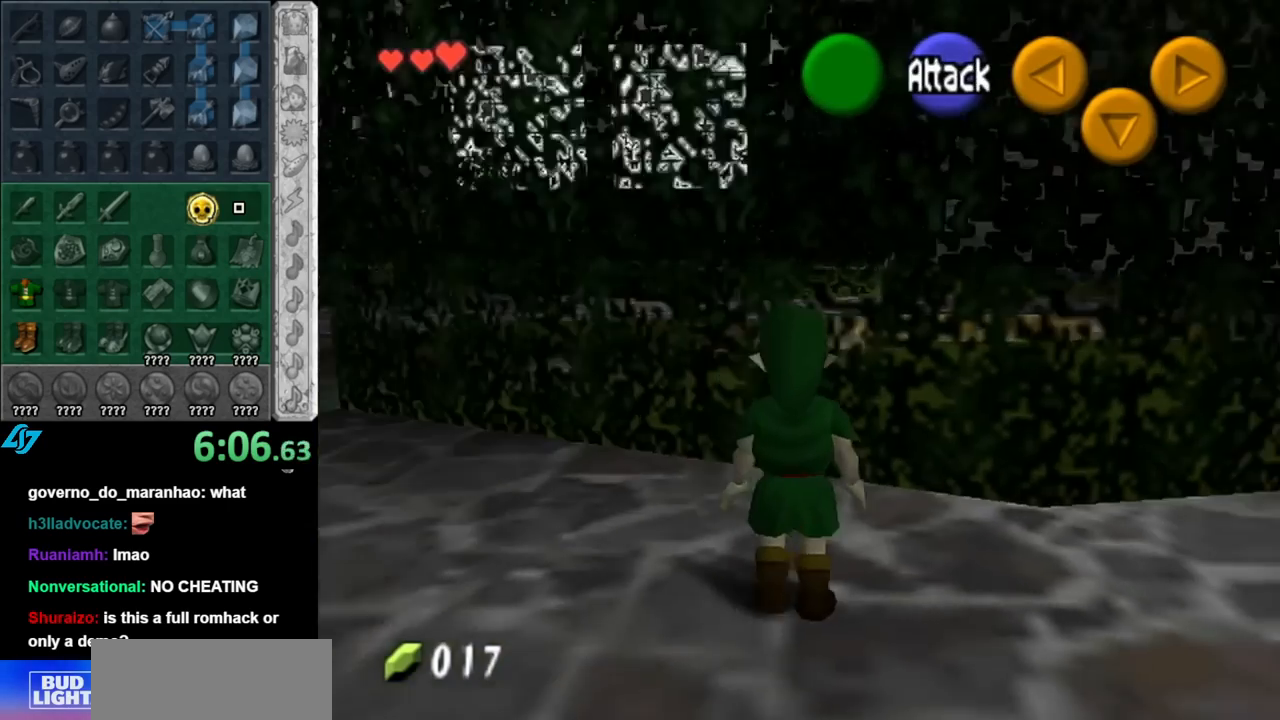
{"buttons": ["L1"], "left_stick": "left", "right_stick": "center", "events": [[117, "left_stick", "left"], [350, "A", "down"], [467, "A", "up"]]}
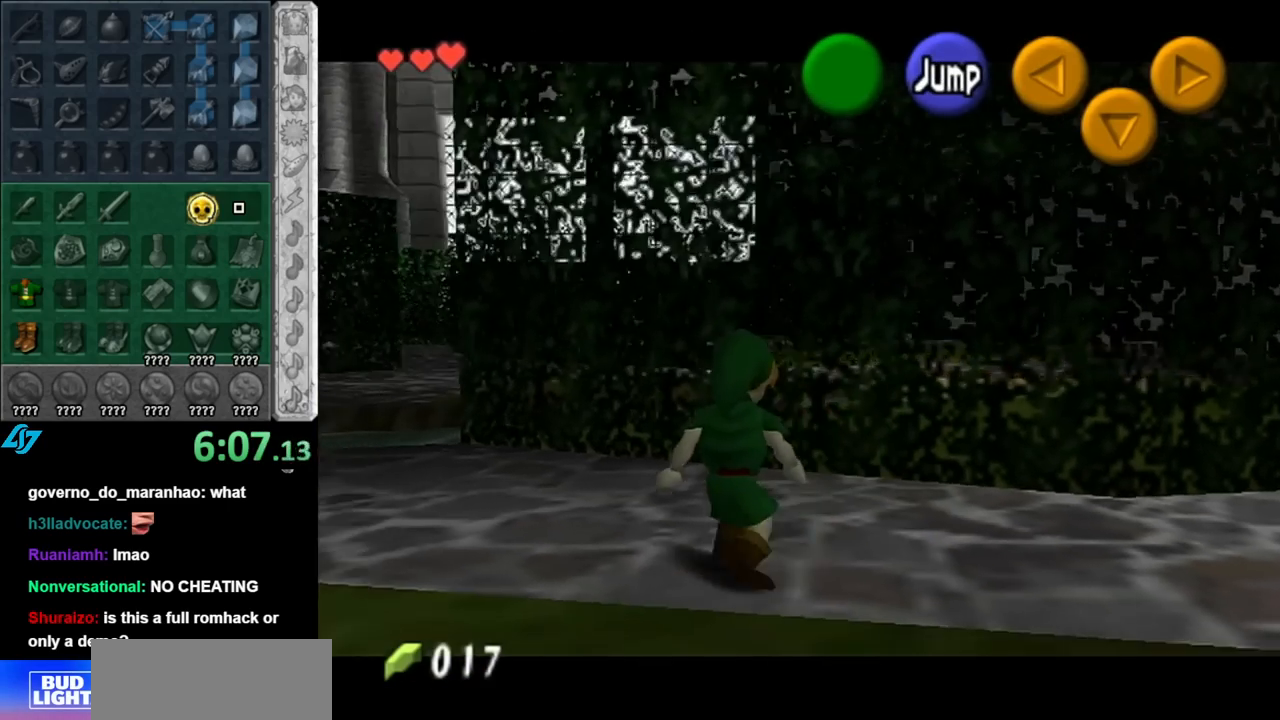
{"buttons": [], "left_stick": "center", "right_stick": "center", "events": [[183, "A", "down"], [333, "A", "up"], [400, "L1", "up"], [400, "left_stick", "center"]]}
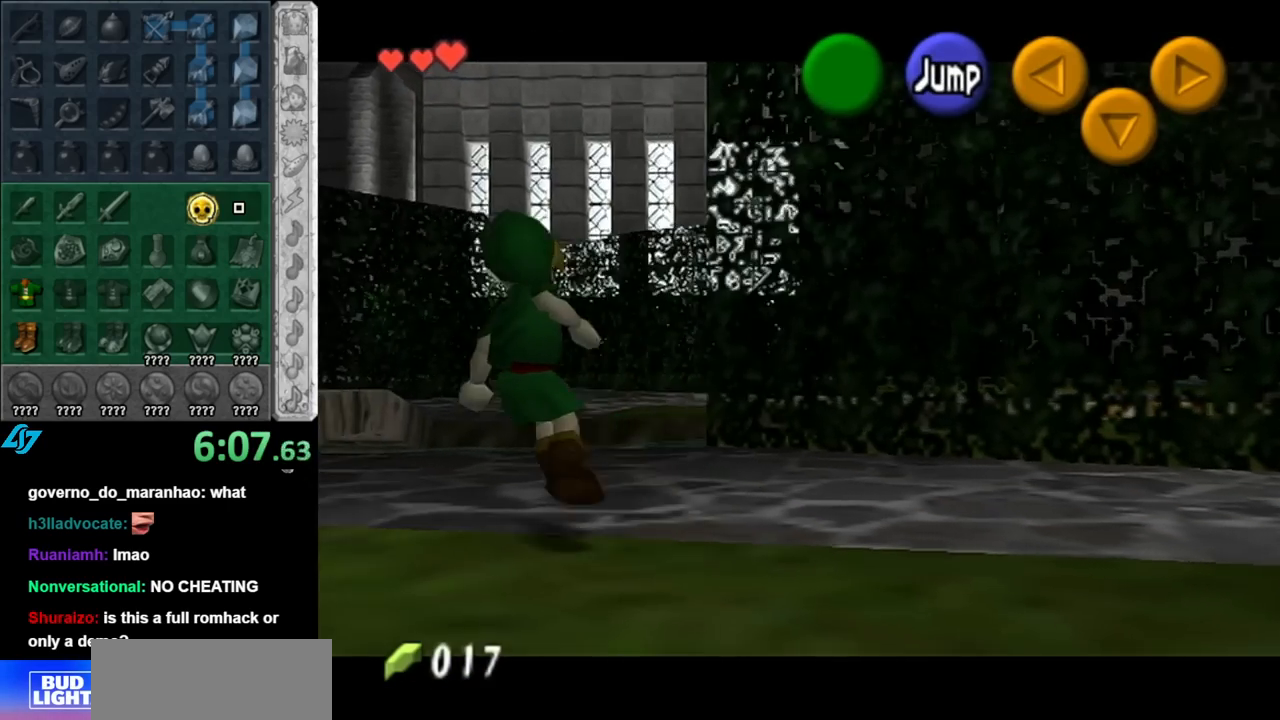
{"buttons": [], "left_stick": "center", "right_stick": "center", "events": [[117, "left_stick", "up-left"], [283, "L1", "down"], [333, "left_stick", "center"], [500, "L1", "up"]]}
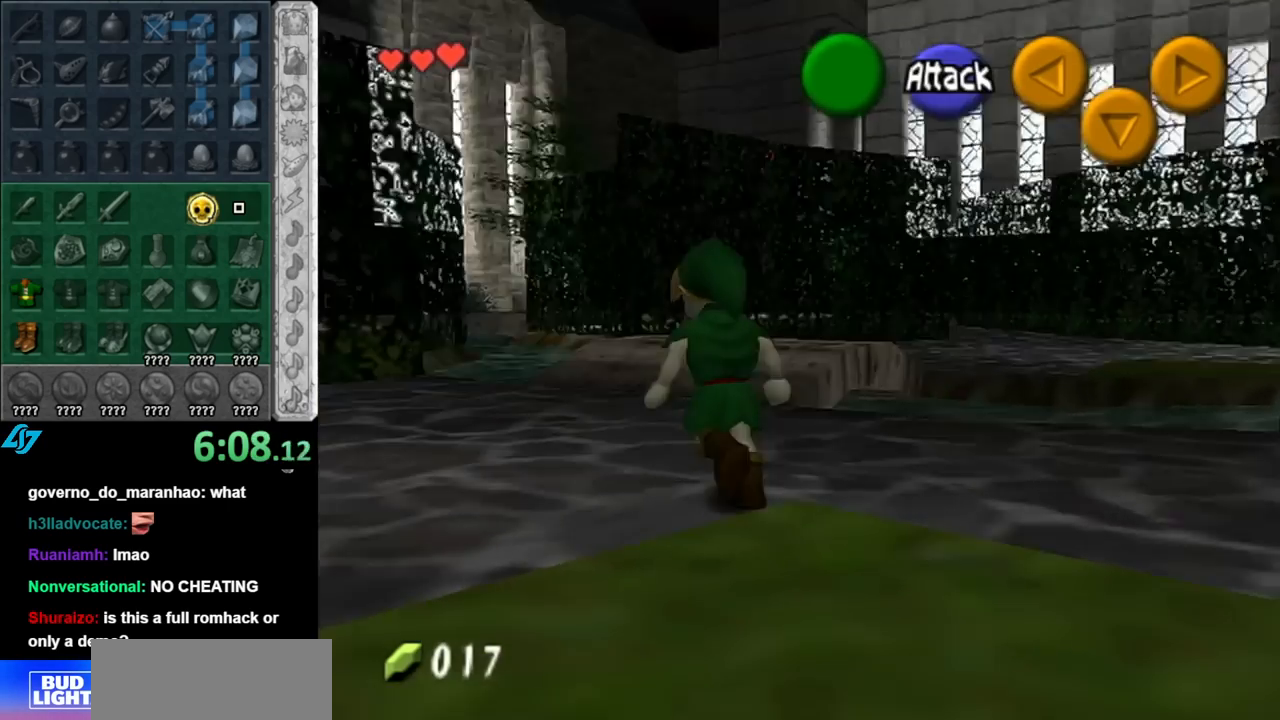
{"buttons": [], "left_stick": "up-right", "right_stick": "center", "events": [[83, "left_stick", "up"], [317, "left_stick", "up-right"]]}
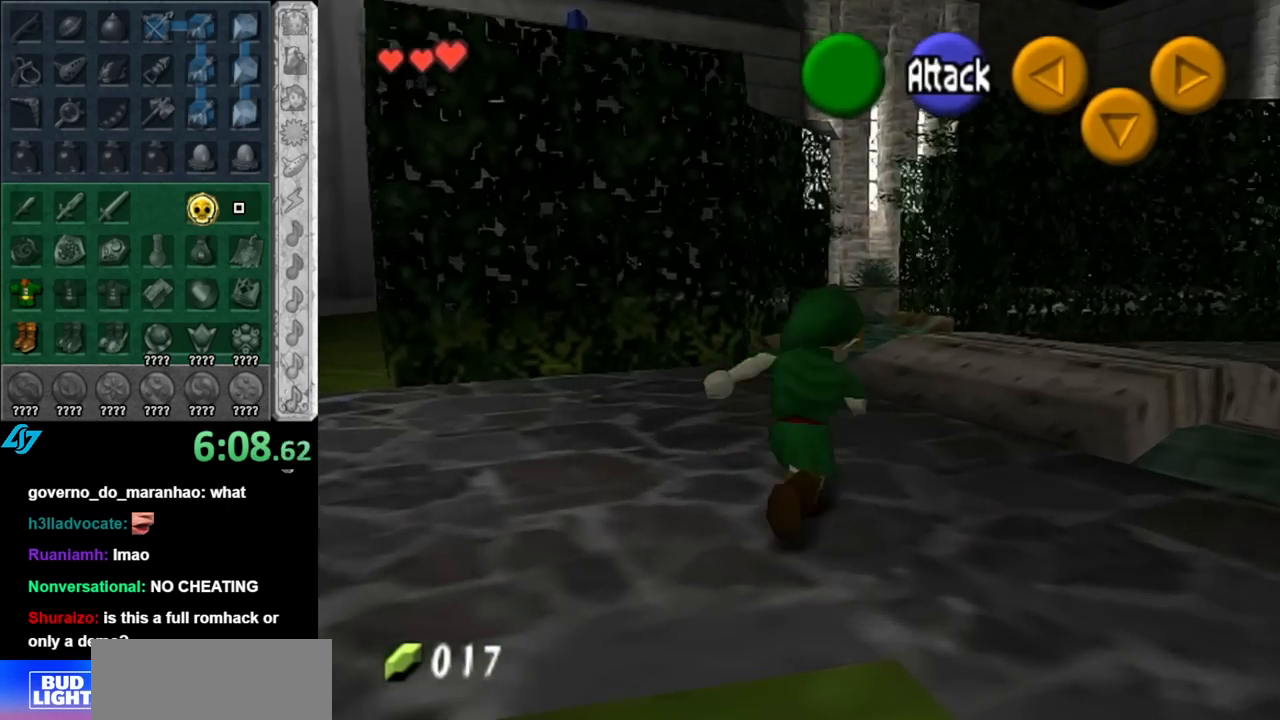
{"buttons": [], "left_stick": "center", "right_stick": "center", "events": [[33, "left_stick", "up"], [283, "left_stick", "center"]]}
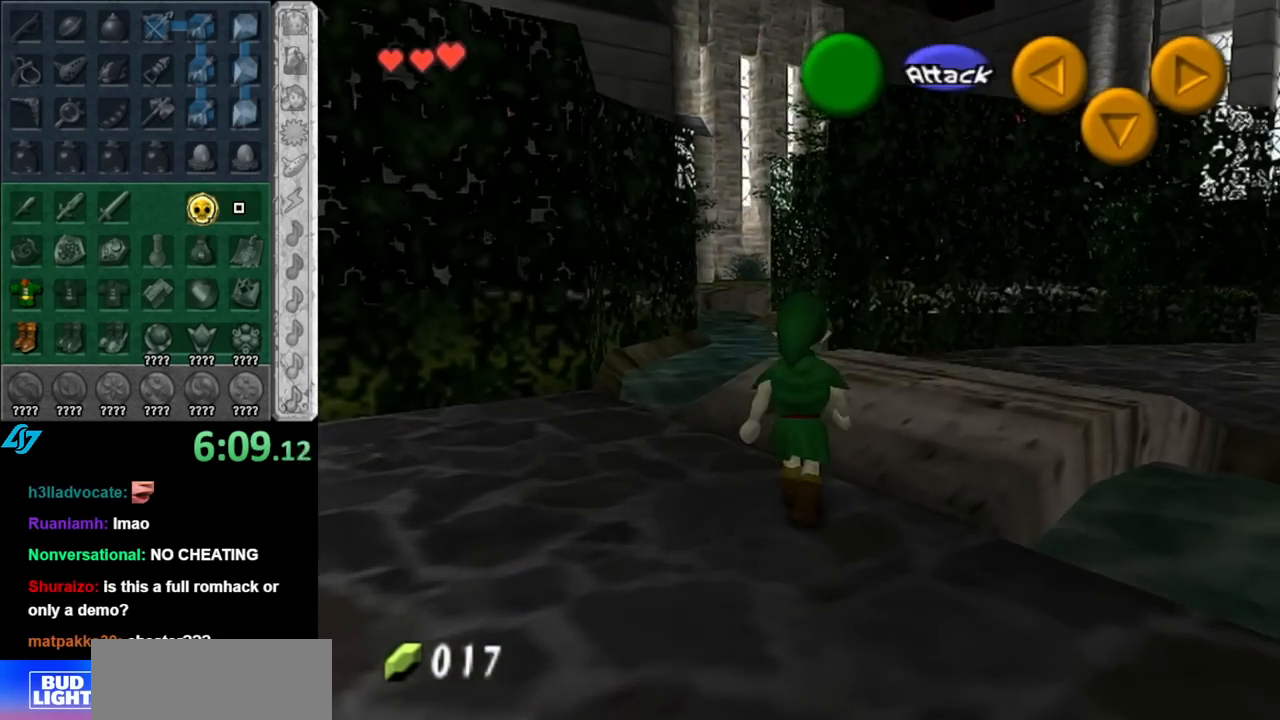
{"buttons": [], "left_stick": "center", "right_stick": "center", "events": [[33, "left_stick", "right"], [150, "L1", "down"], [150, "left_stick", "center"], [400, "L1", "up"]]}
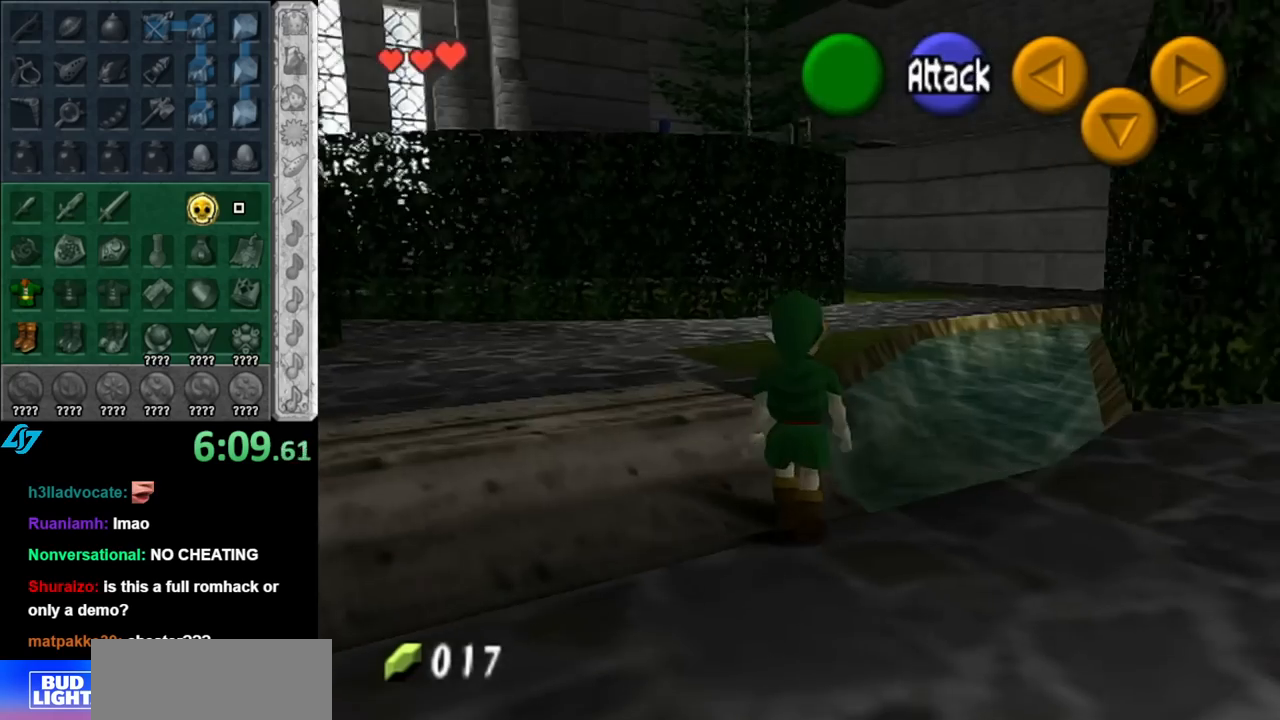
{"buttons": [], "left_stick": "up", "right_stick": "center", "events": [[100, "left_stick", "left"], [217, "left_stick", "up-left"], [433, "left_stick", "up"]]}
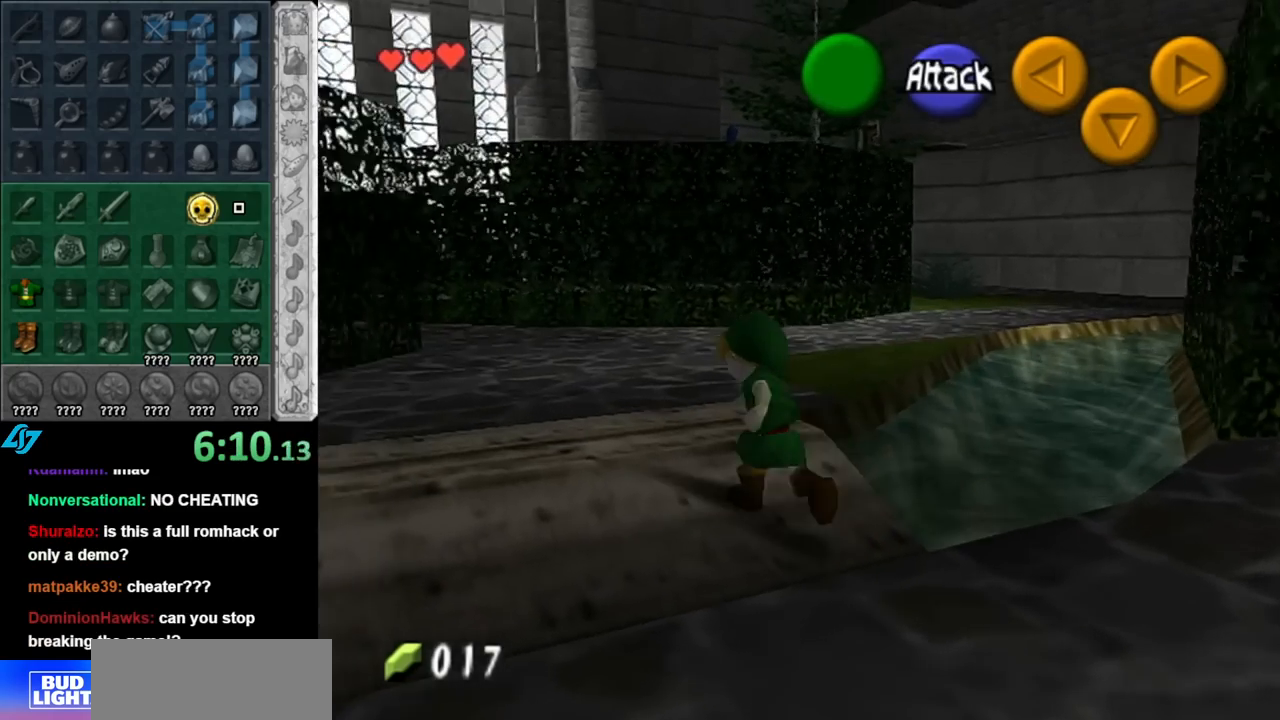
{"buttons": [], "left_stick": "up", "right_stick": "center", "events": []}
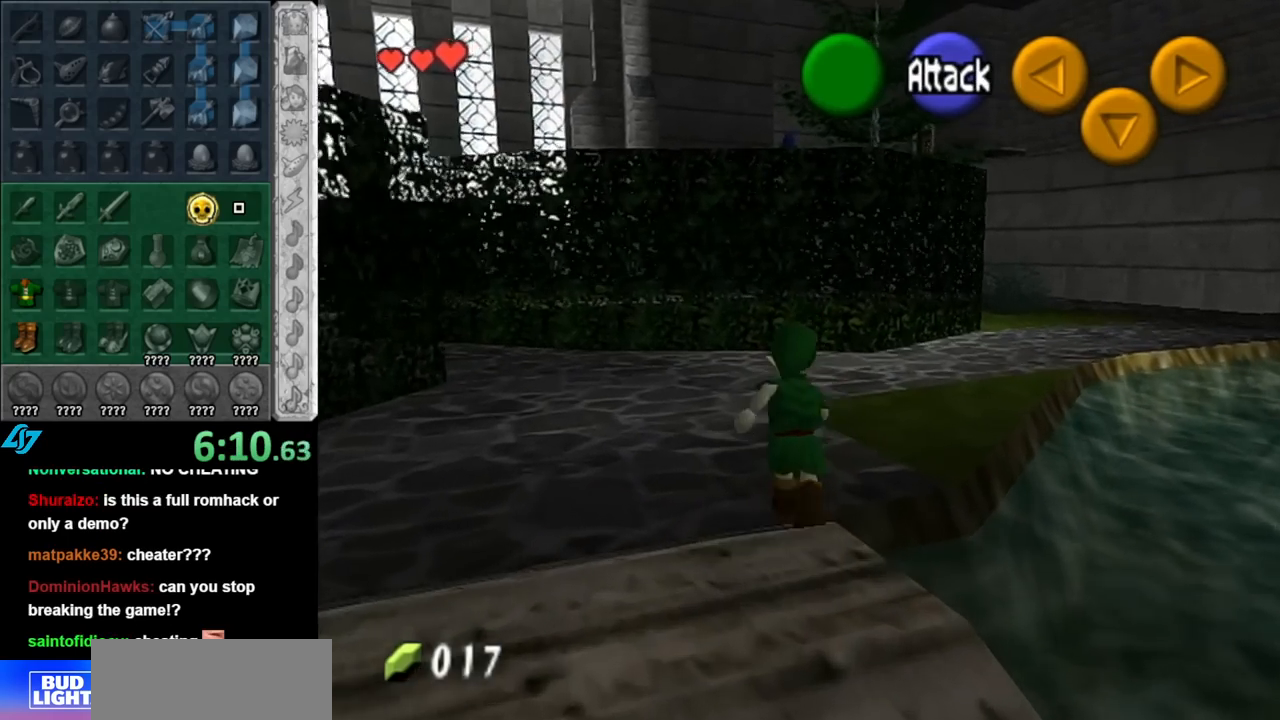
{"buttons": [], "left_stick": "up", "right_stick": "center", "events": [[333, "A", "down"], [467, "A", "up"]]}
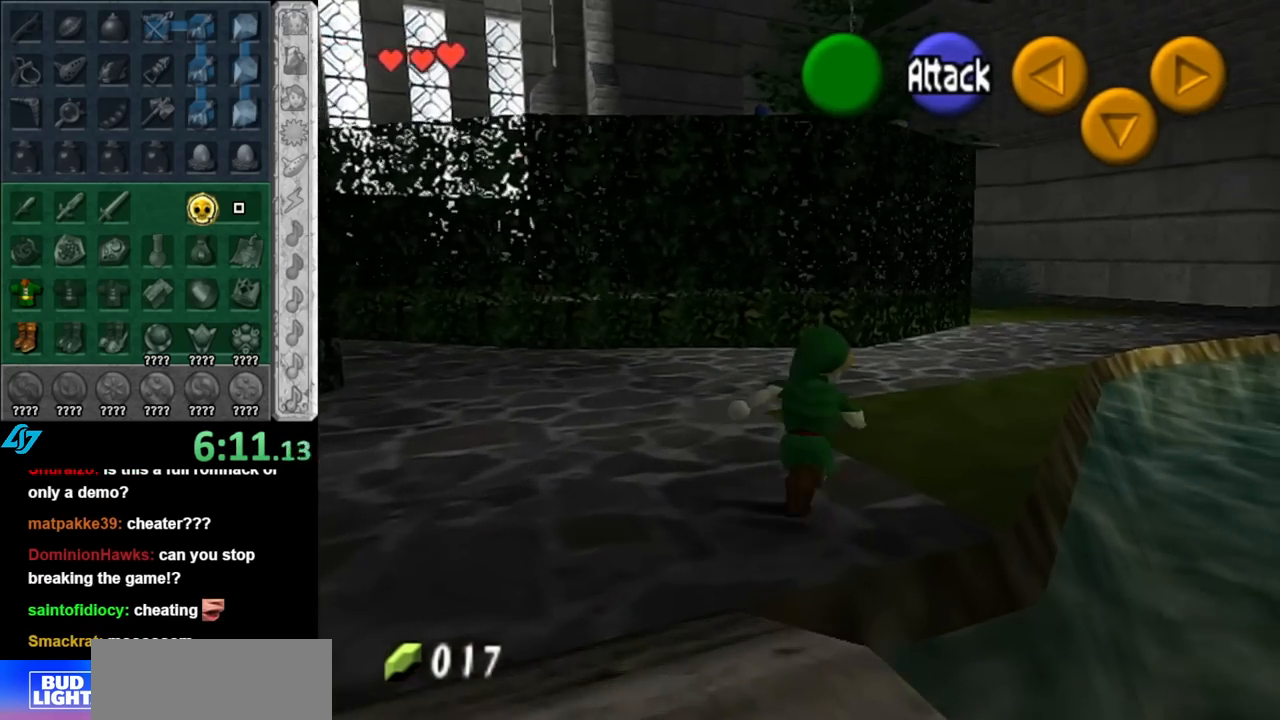
{"buttons": [], "left_stick": "up", "right_stick": "center", "events": []}
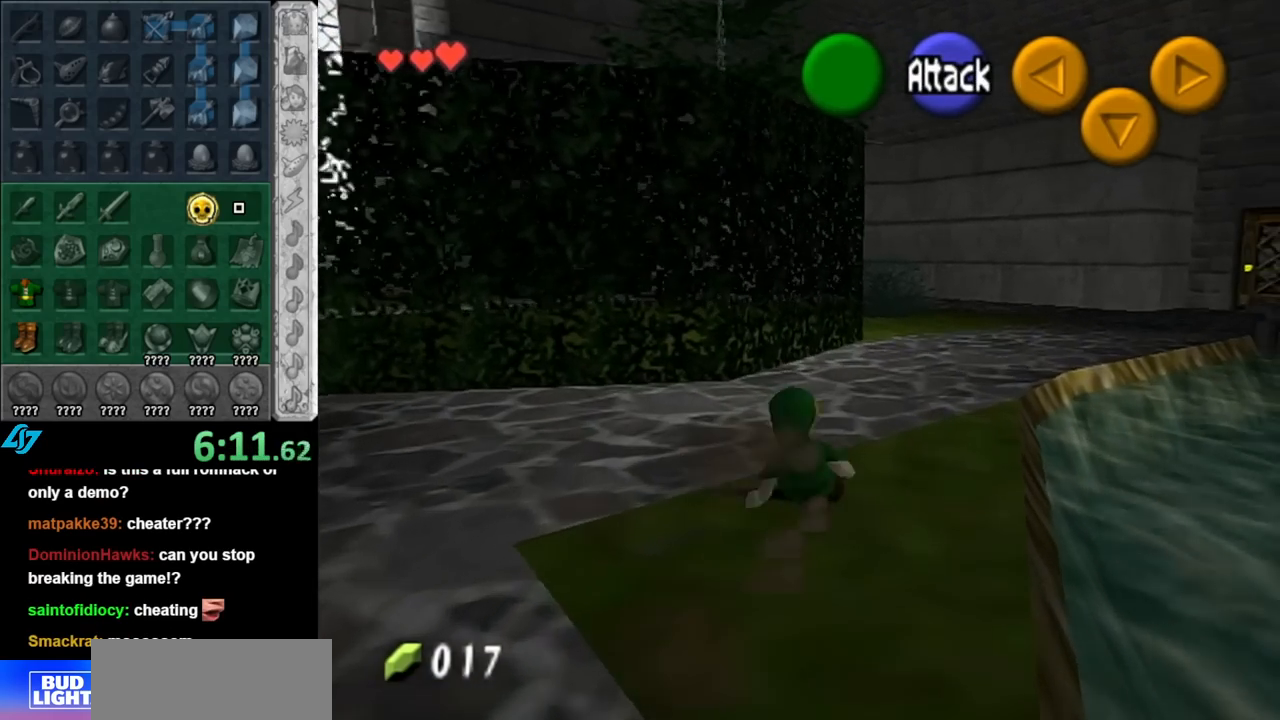
{"buttons": [], "left_stick": "up", "right_stick": "center", "events": [[117, "A", "down"], [317, "A", "up"]]}
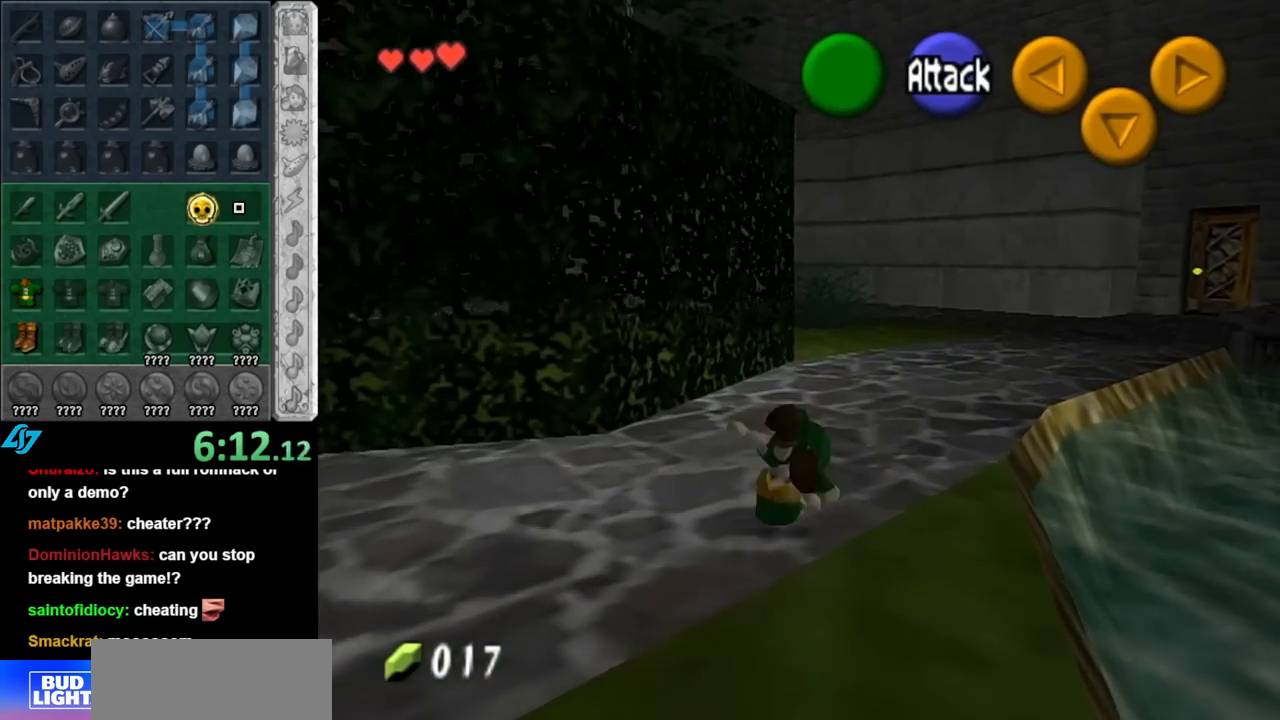
{"buttons": [], "left_stick": "up", "right_stick": "center", "events": []}
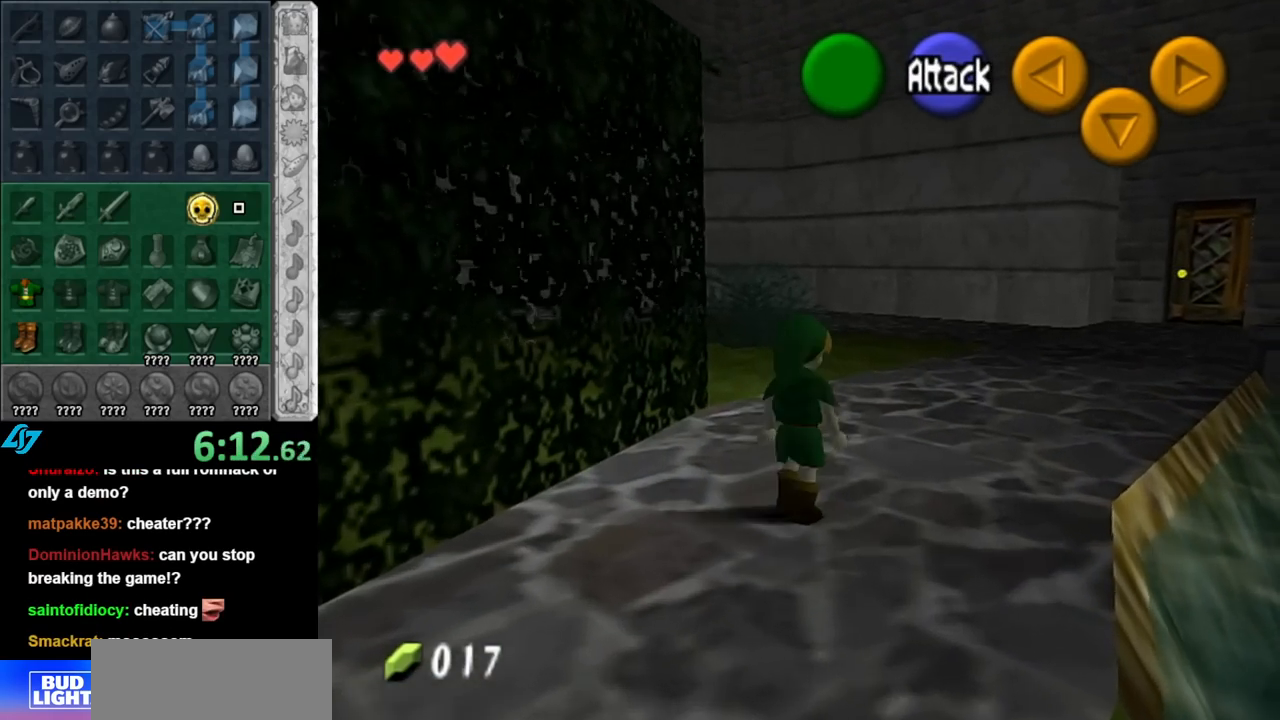
{"buttons": ["L1"], "left_stick": "center", "right_stick": "center", "events": [[183, "left_stick", "center"], [400, "left_stick", "down-left"], [500, "L1", "down"], [500, "left_stick", "center"]]}
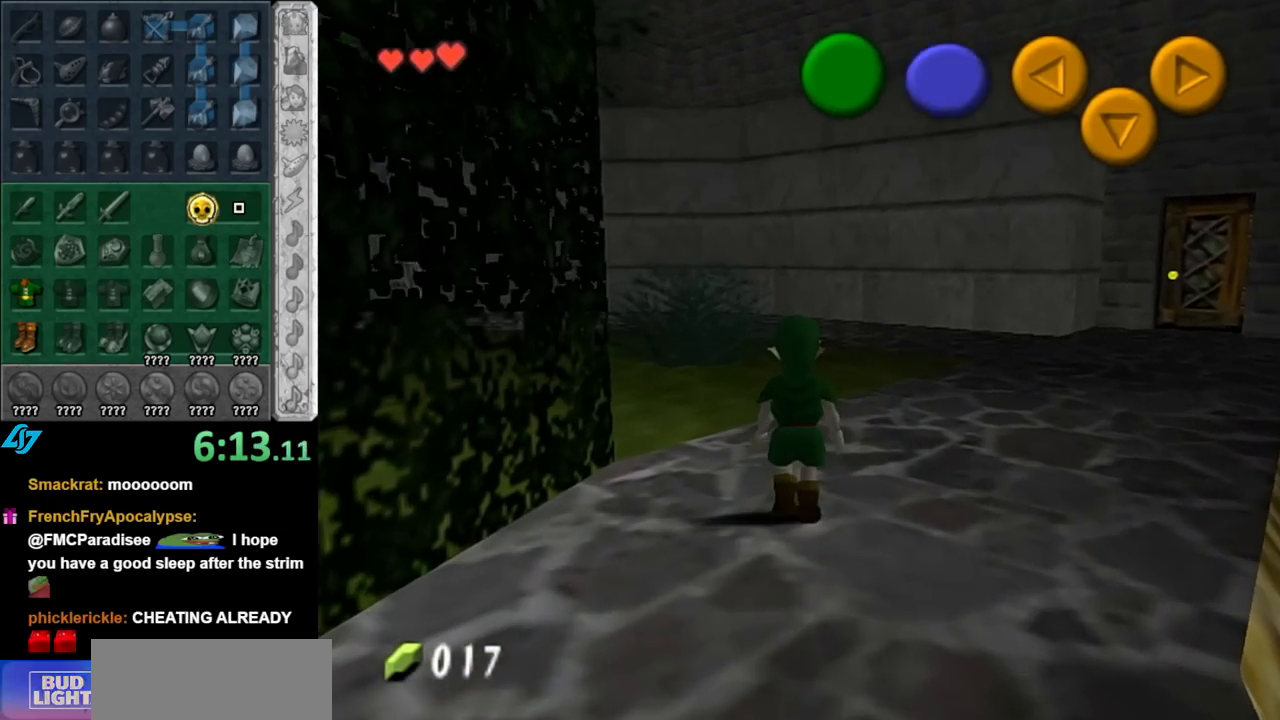
{"buttons": ["L1"], "left_stick": "down-right", "right_stick": "center", "events": [[150, "left_stick", "down-right"]]}
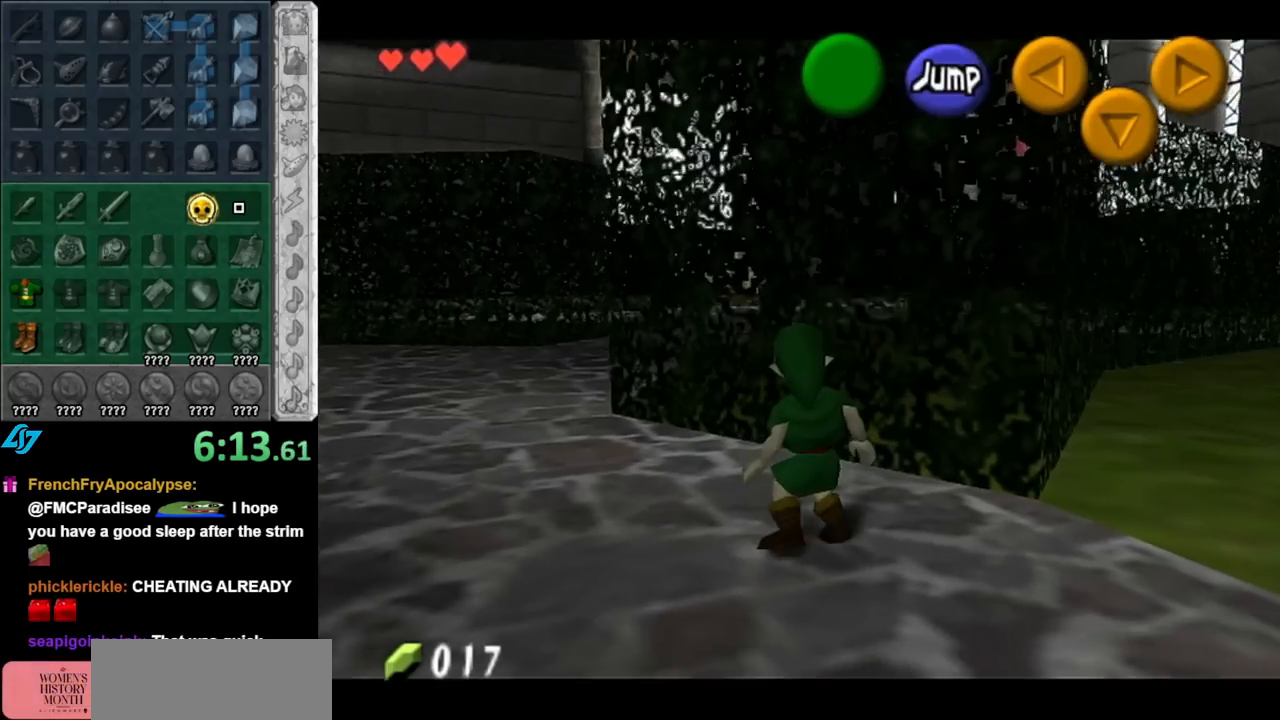
{"buttons": [], "left_stick": "center", "right_stick": "center", "events": [[33, "left_stick", "right"], [250, "left_stick", "center"], [367, "L1", "up"]]}
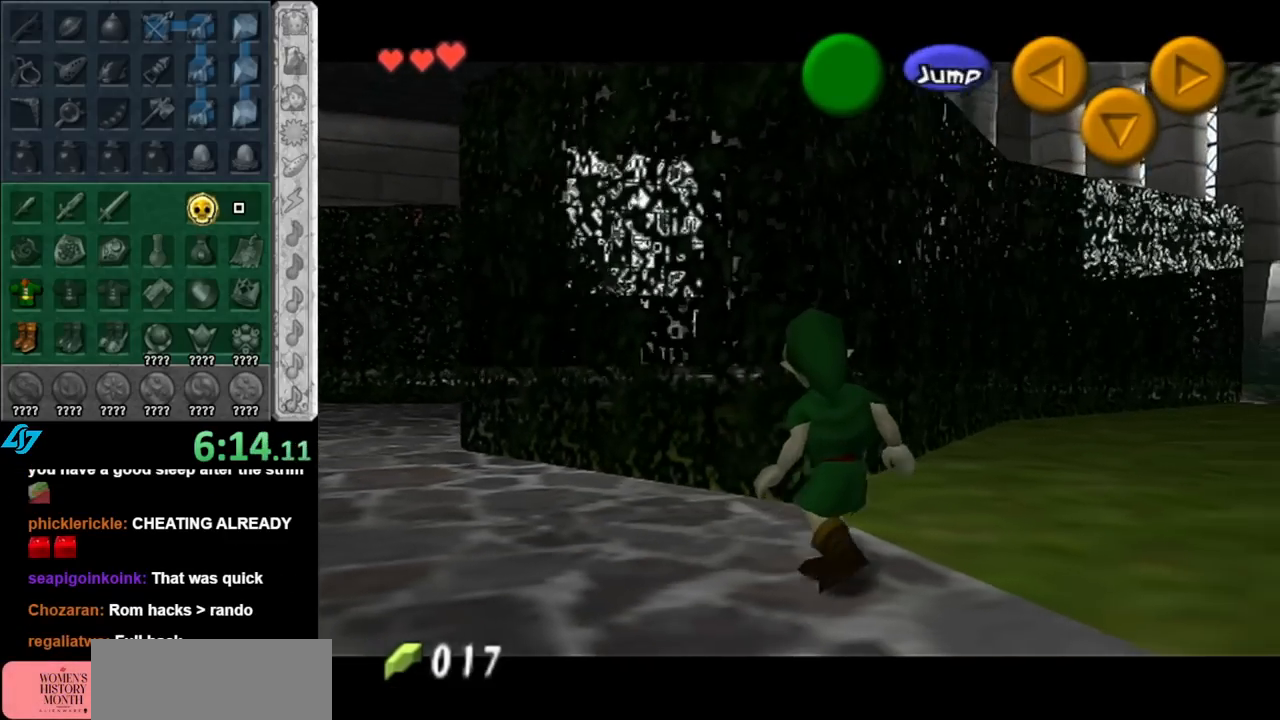
{"buttons": [], "left_stick": "down-right", "right_stick": "center", "events": [[383, "left_stick", "down-right"]]}
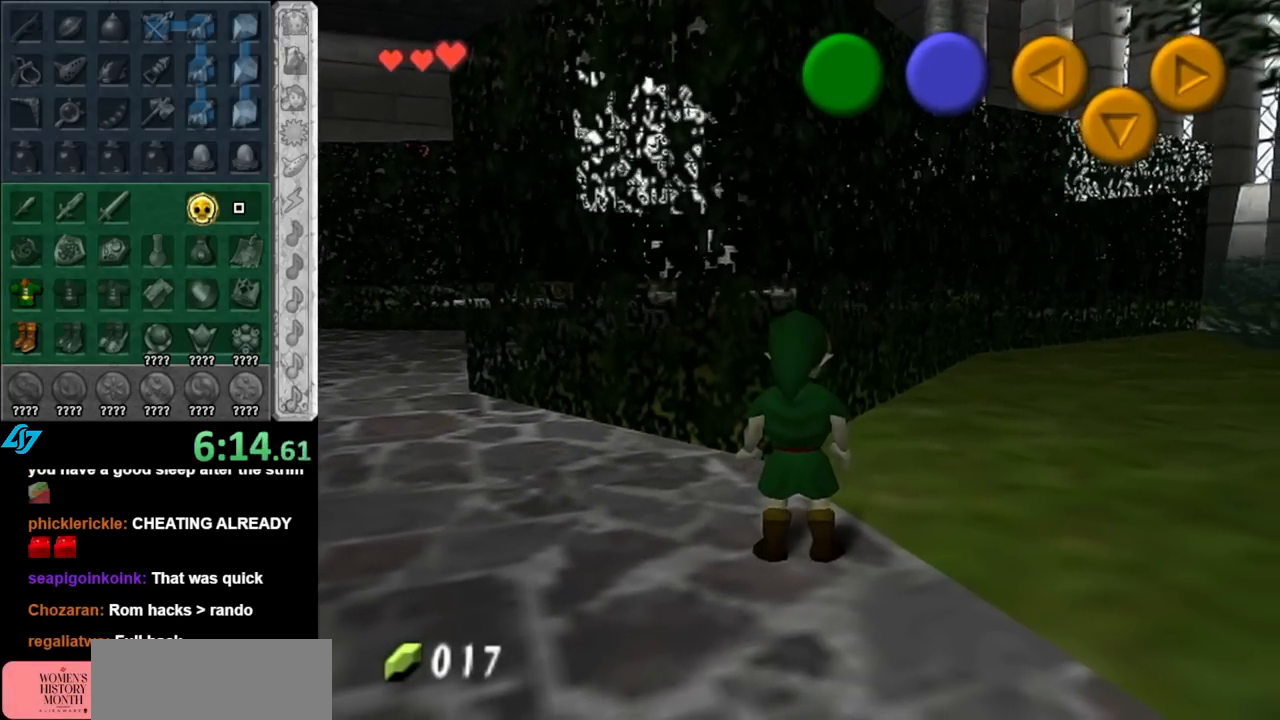
{"buttons": [], "left_stick": "right", "right_stick": "center", "events": [[400, "left_stick", "right"]]}
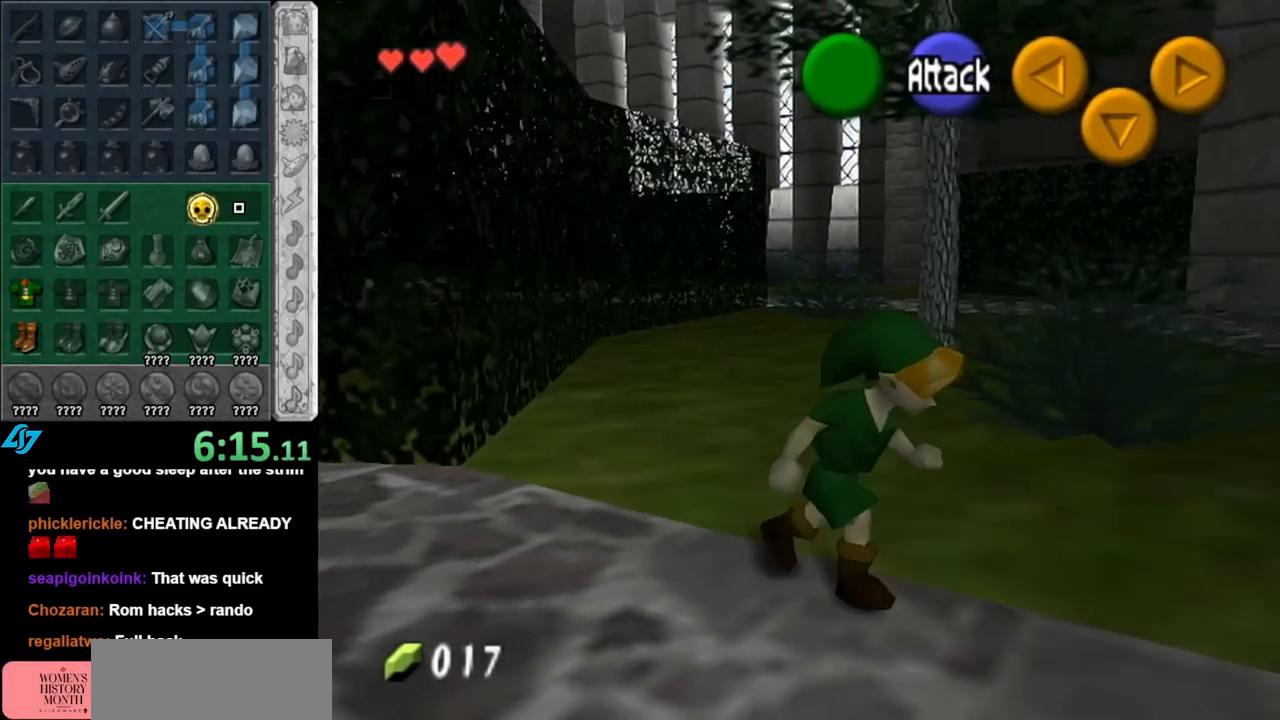
{"buttons": ["L1"], "left_stick": "center", "right_stick": "center", "events": [[367, "L1", "down"], [467, "left_stick", "center"]]}
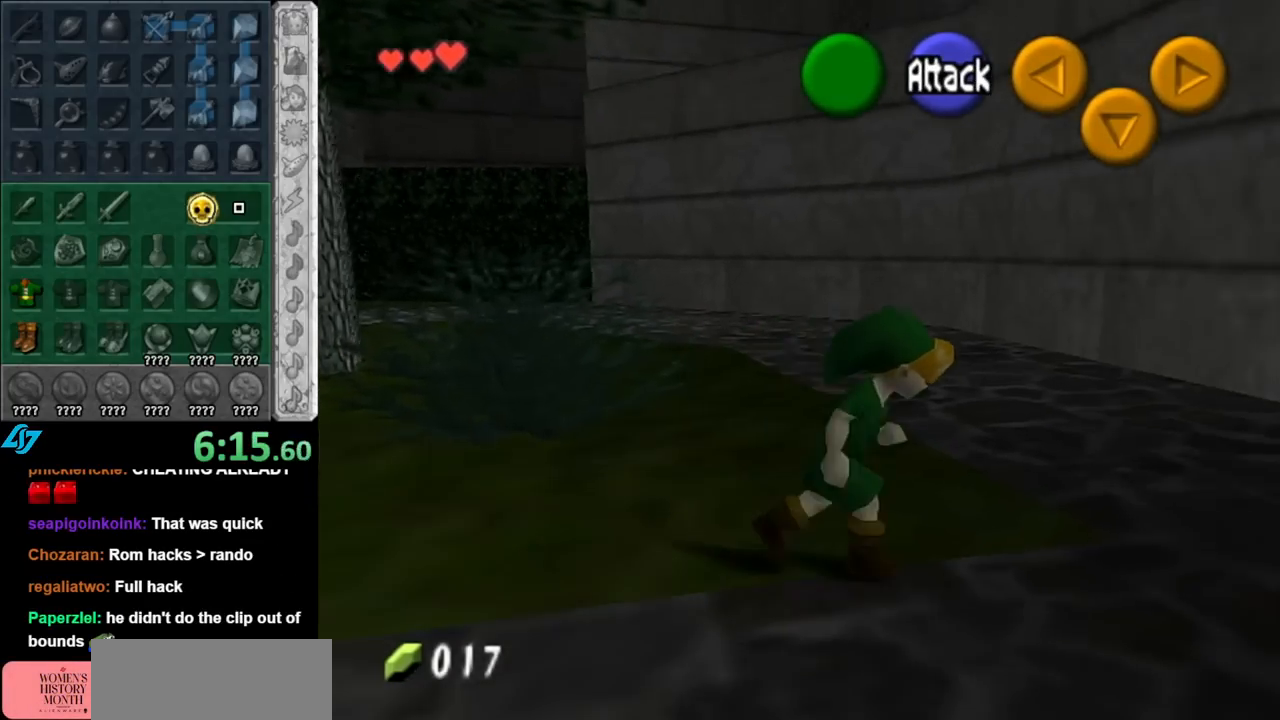
{"buttons": [], "left_stick": "up", "right_stick": "center", "events": [[83, "L1", "up"], [150, "left_stick", "up"]]}
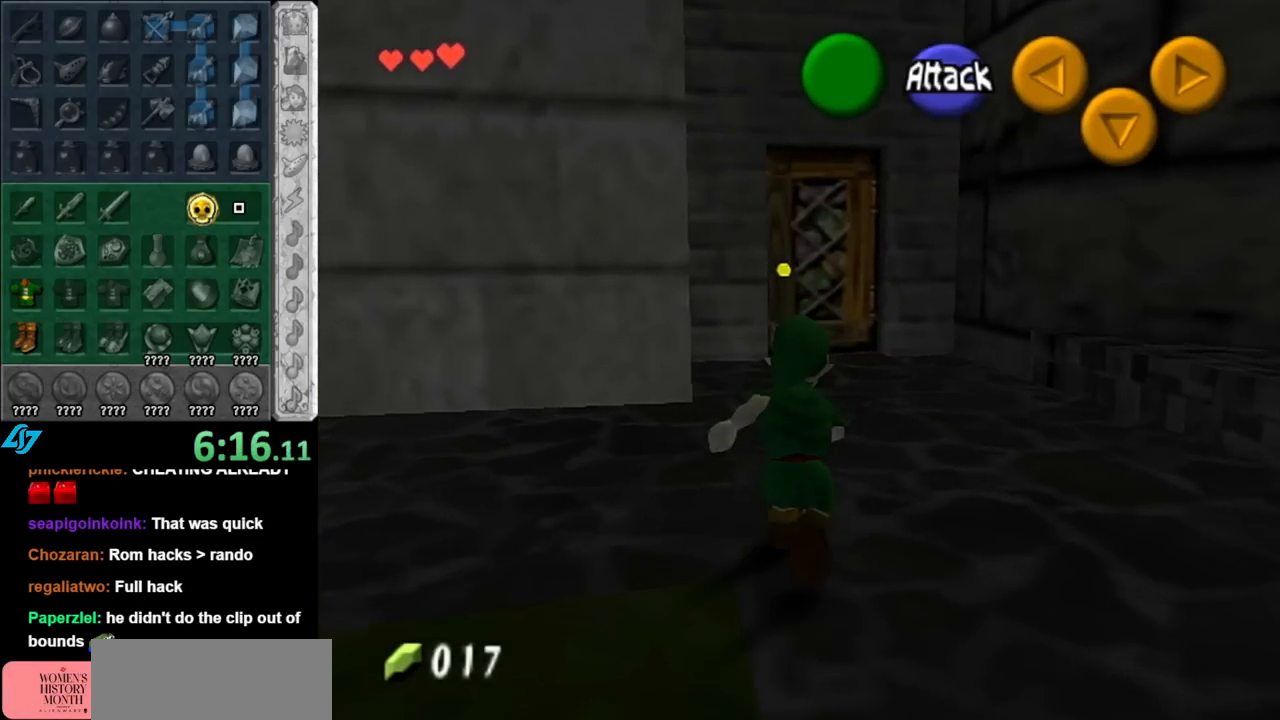
{"buttons": [], "left_stick": "left", "right_stick": "center", "events": [[317, "left_stick", "left"]]}
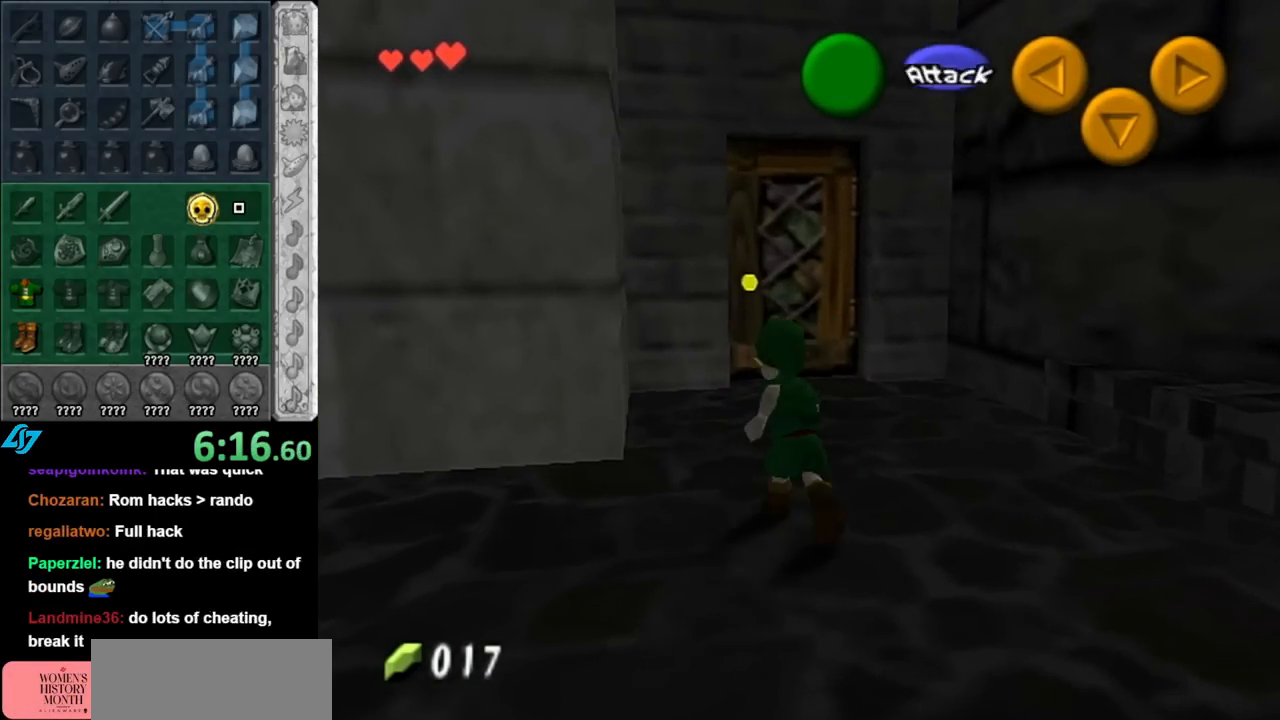
{"buttons": [], "left_stick": "right", "right_stick": "center", "events": [[250, "left_stick", "right"]]}
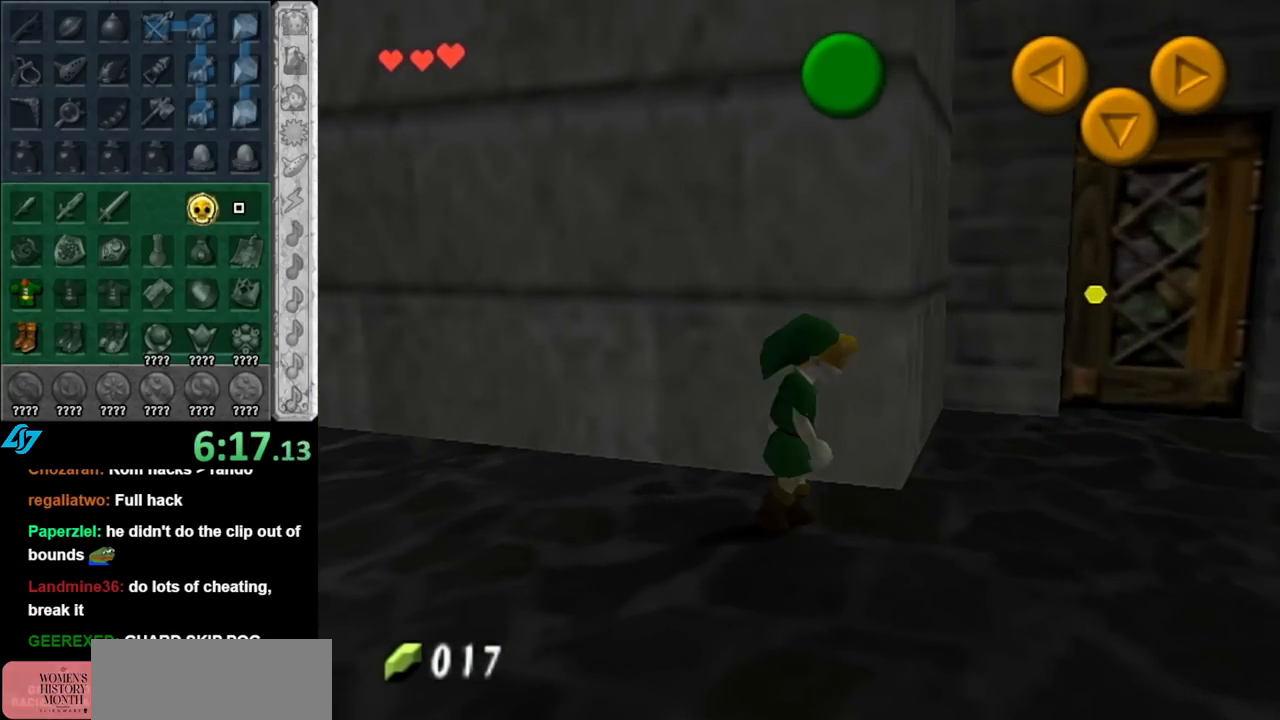
{"buttons": [], "left_stick": "up", "right_stick": "center", "events": [[150, "left_stick", "up-right"], [317, "left_stick", "up"]]}
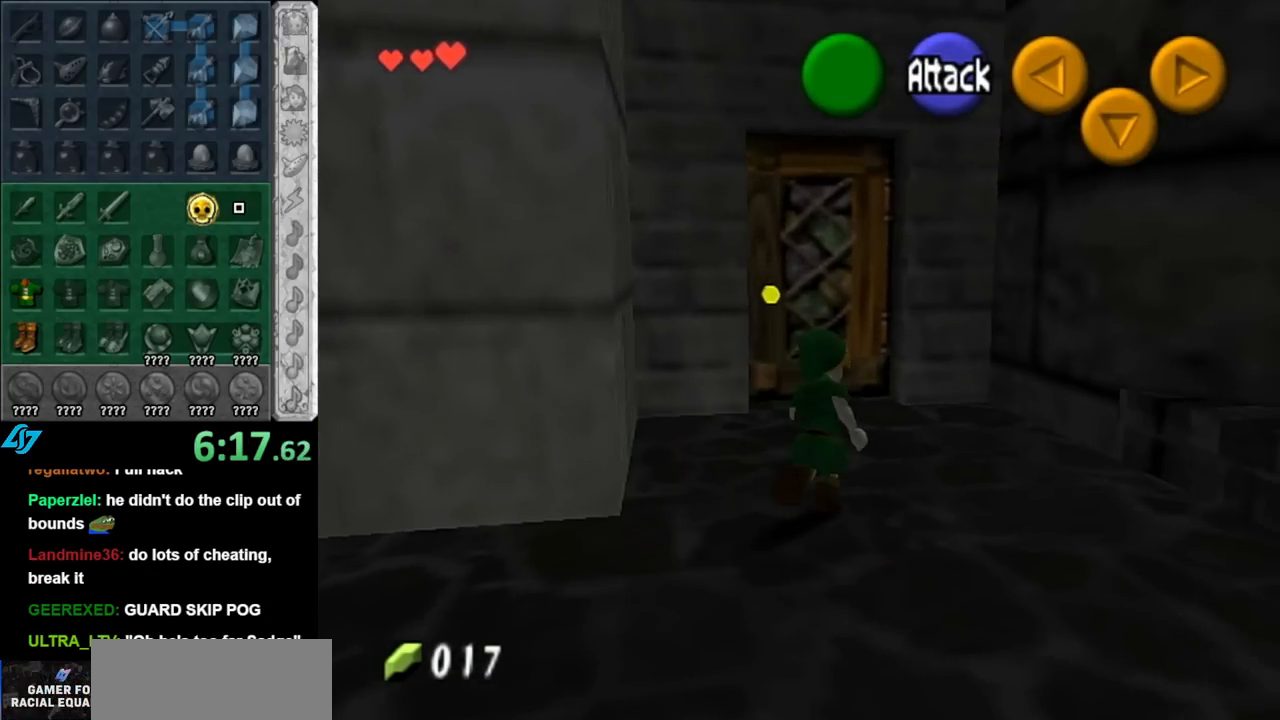
{"buttons": ["A"], "left_stick": "center", "right_stick": "center", "events": [[467, "A", "down"], [467, "left_stick", "center"]]}
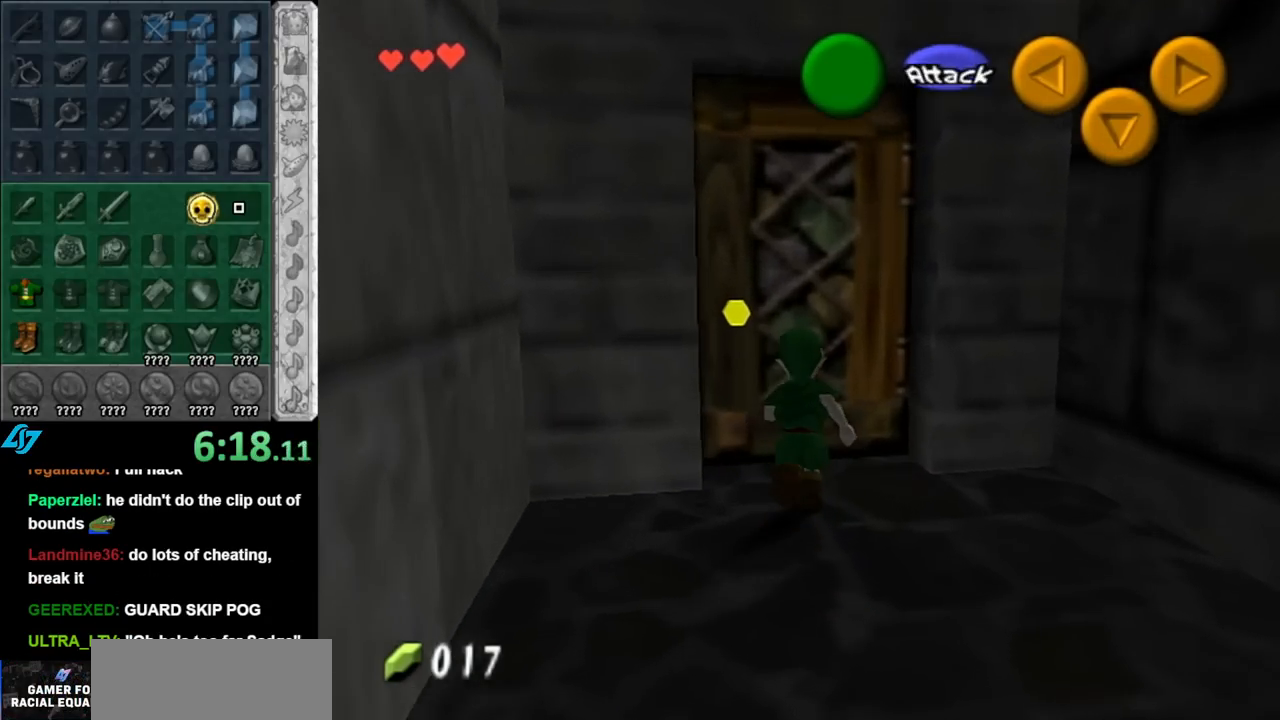
{"buttons": [], "left_stick": "center", "right_stick": "center", "events": [[33, "A", "up"], [100, "A", "down"], [183, "A", "up"], [250, "A", "down"], [367, "A", "up"]]}